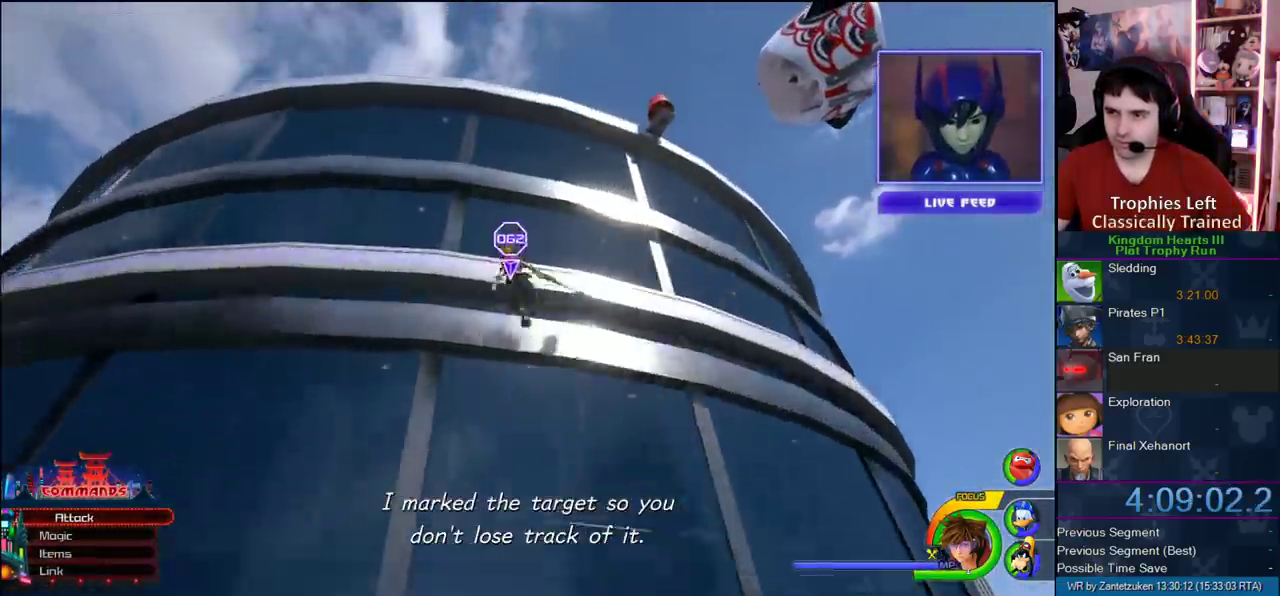
Gameplay with a controller (PlayStation layout); each line is a JSON object with the inputs held at the frame after it. "events" lists button and stick changes between this image and that frame as [ms after this image, input, new state], when the widget could be followed in between. Not read: R1.
{"buttons": [], "left_stick": "up-left", "right_stick": "center"}
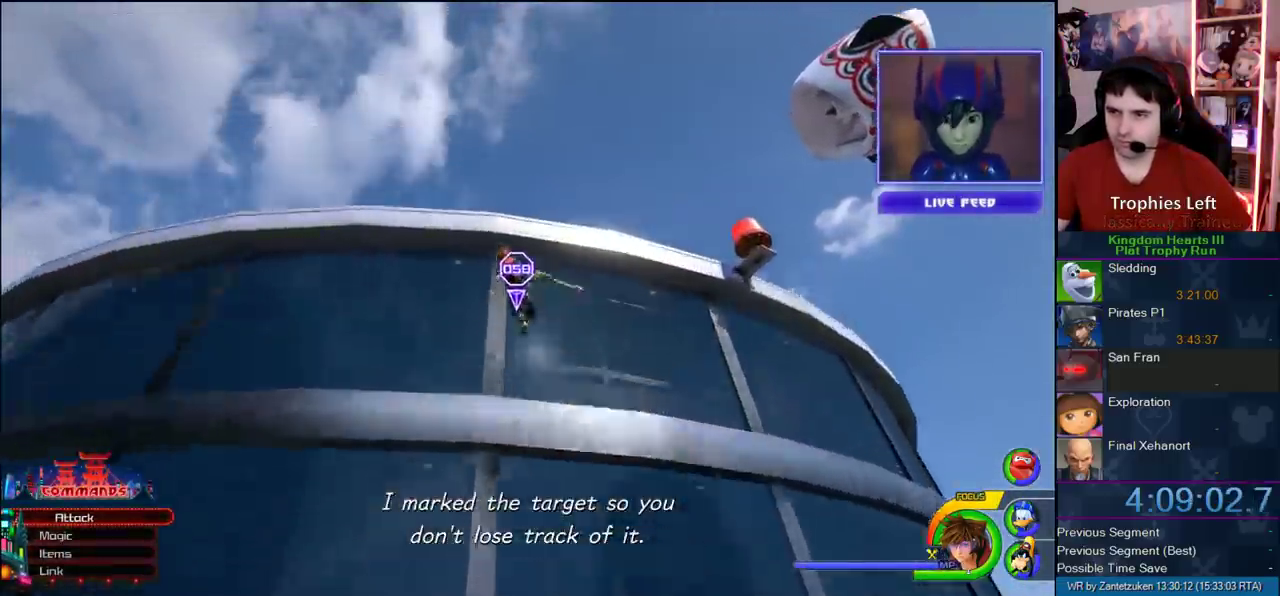
{"buttons": [], "left_stick": "up-left", "right_stick": "up-left"}
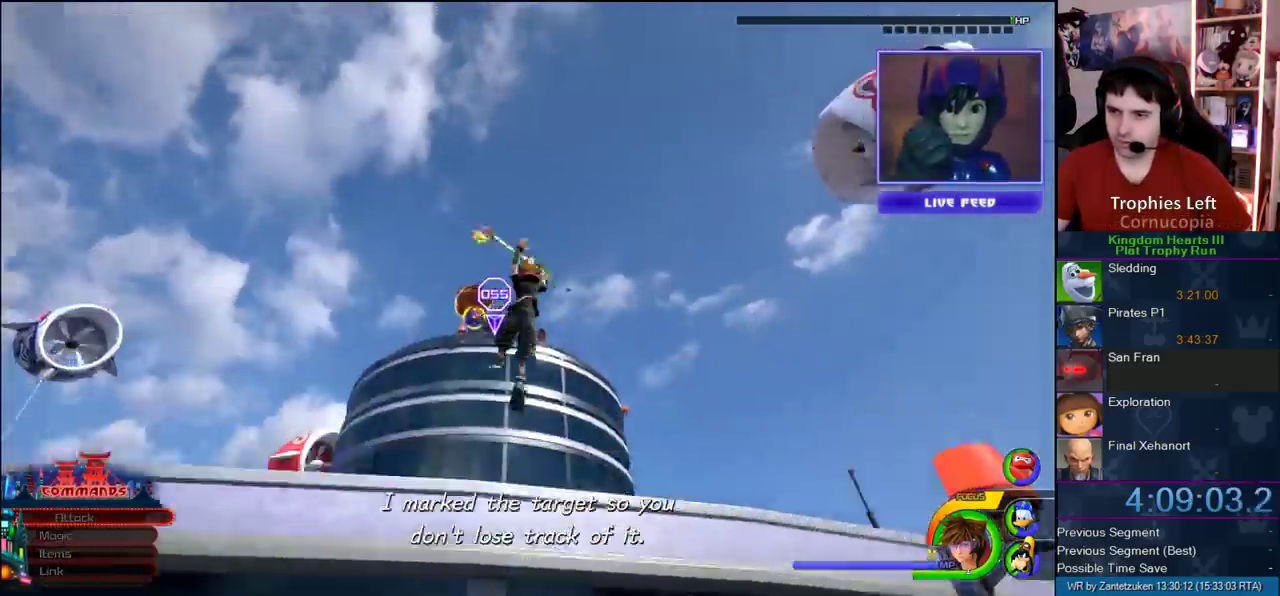
{"buttons": [], "left_stick": "center", "right_stick": "center"}
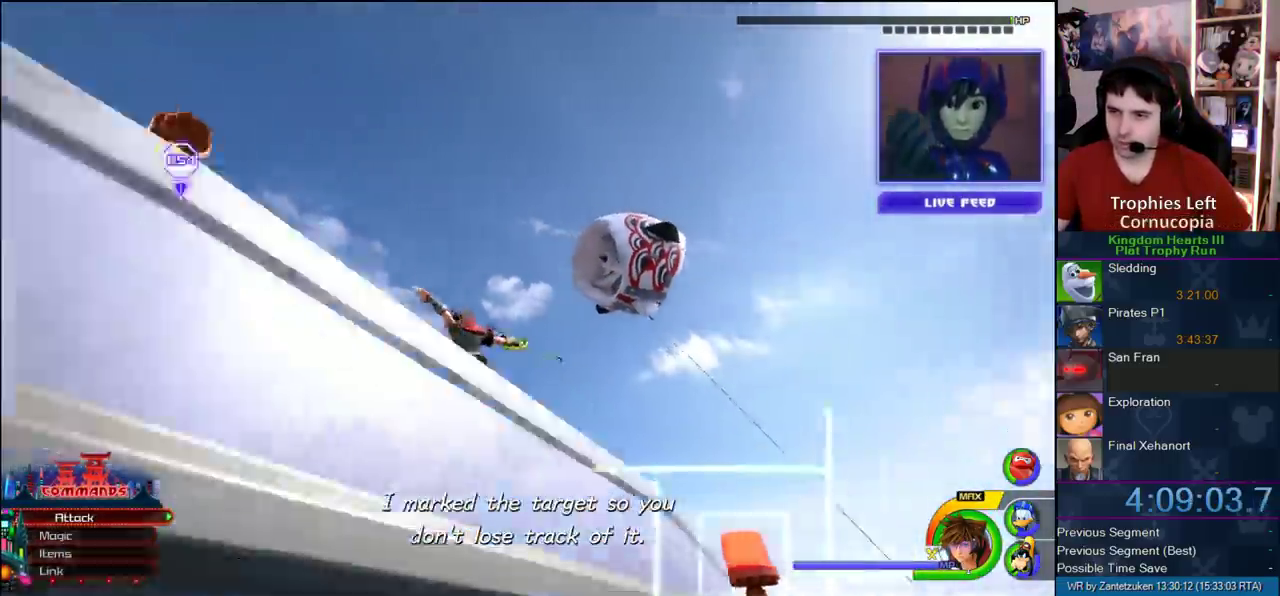
{"buttons": [], "left_stick": "center", "right_stick": "center", "events": [[233, "TOUCHPAD", "down"], [400, "TOUCHPAD", "up"]]}
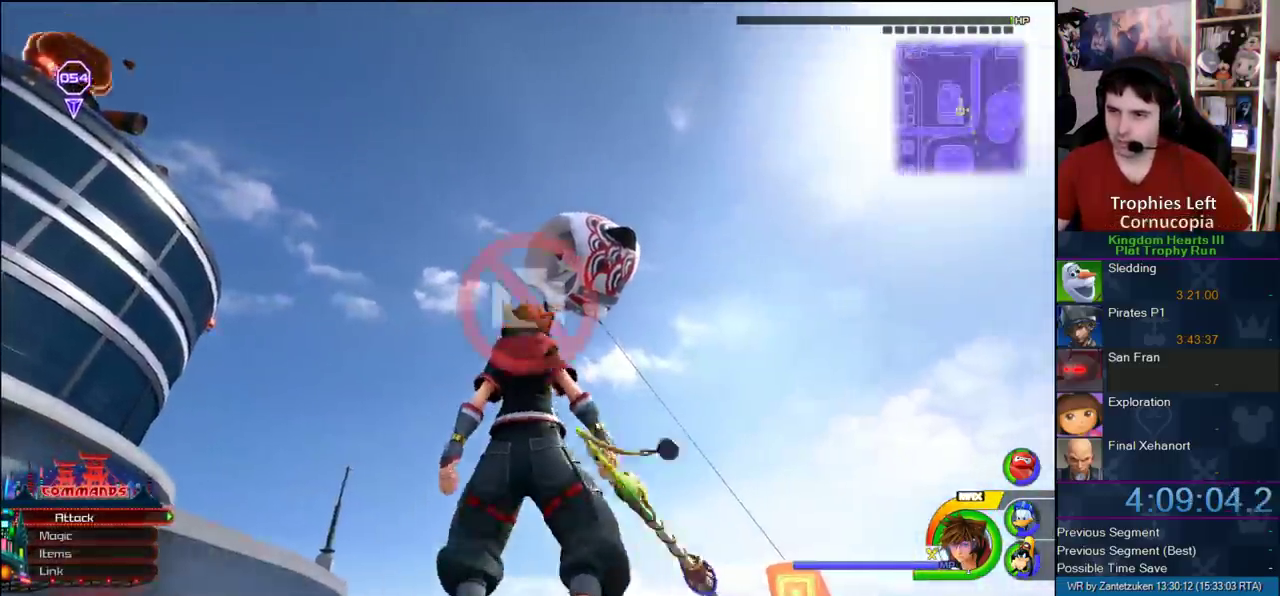
{"buttons": [], "left_stick": "center", "right_stick": "up-right", "events": [[17, "TOUCHPAD", "down"], [183, "TOUCHPAD", "up"], [483, "right_stick", "up-right"]]}
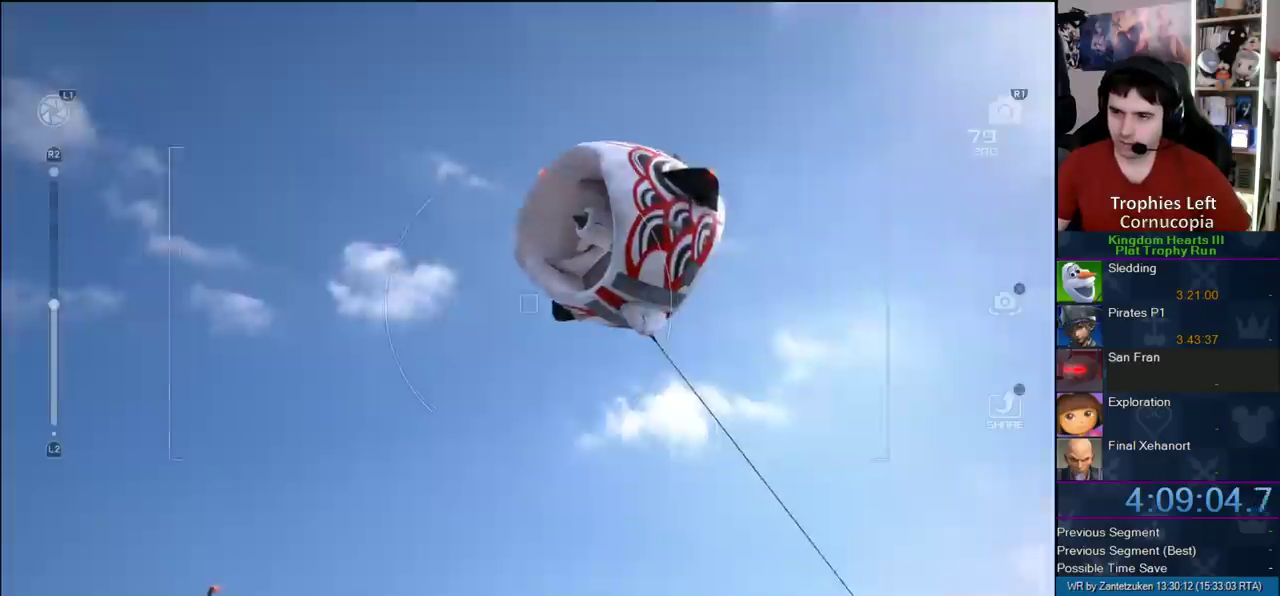
{"buttons": [], "left_stick": "center", "right_stick": "up-right", "events": [[67, "right_stick", "center"], [417, "right_stick", "up-right"]]}
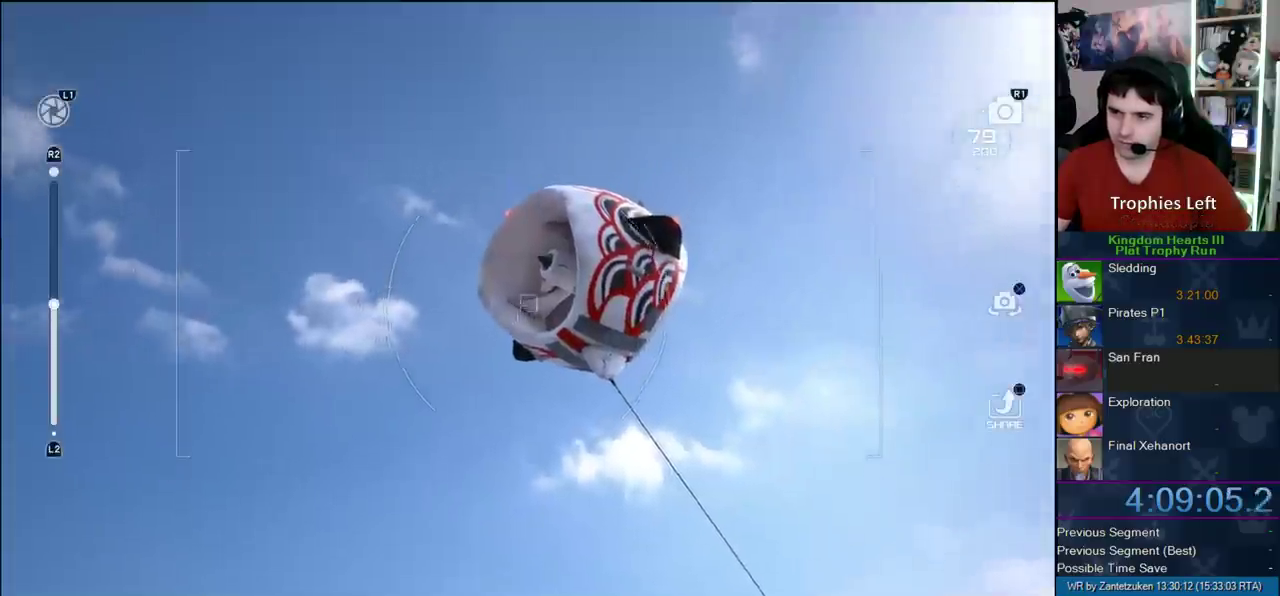
{"buttons": [], "left_stick": "center", "right_stick": "center", "events": [[33, "right_stick", "center"]]}
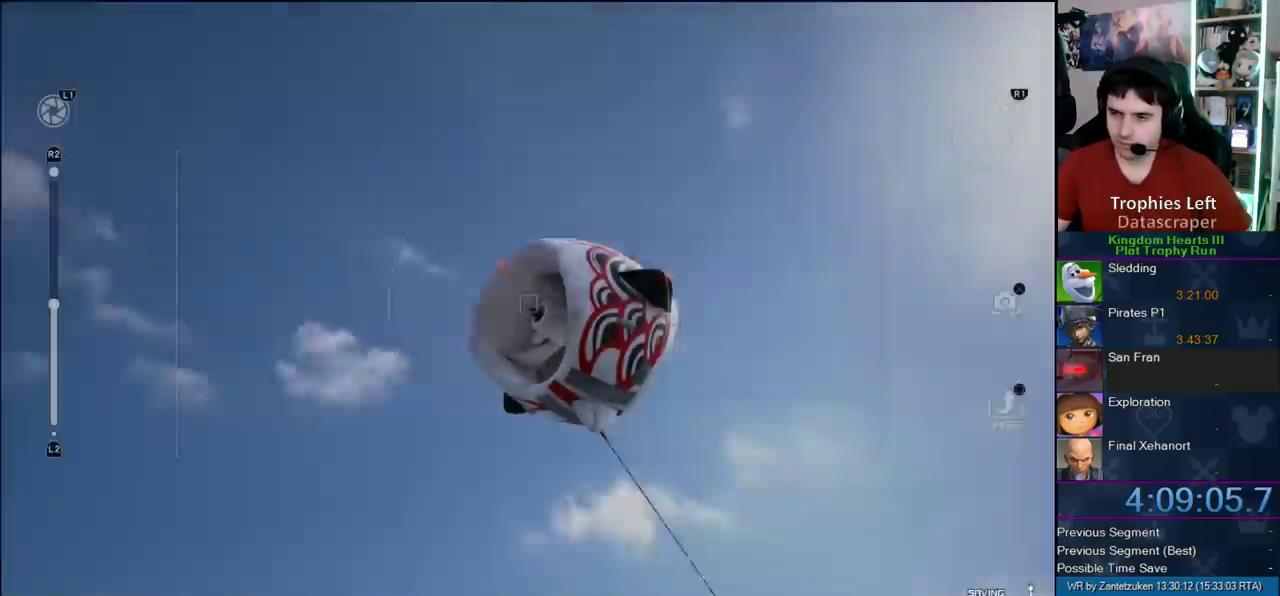
{"buttons": [], "left_stick": "center", "right_stick": "center", "events": []}
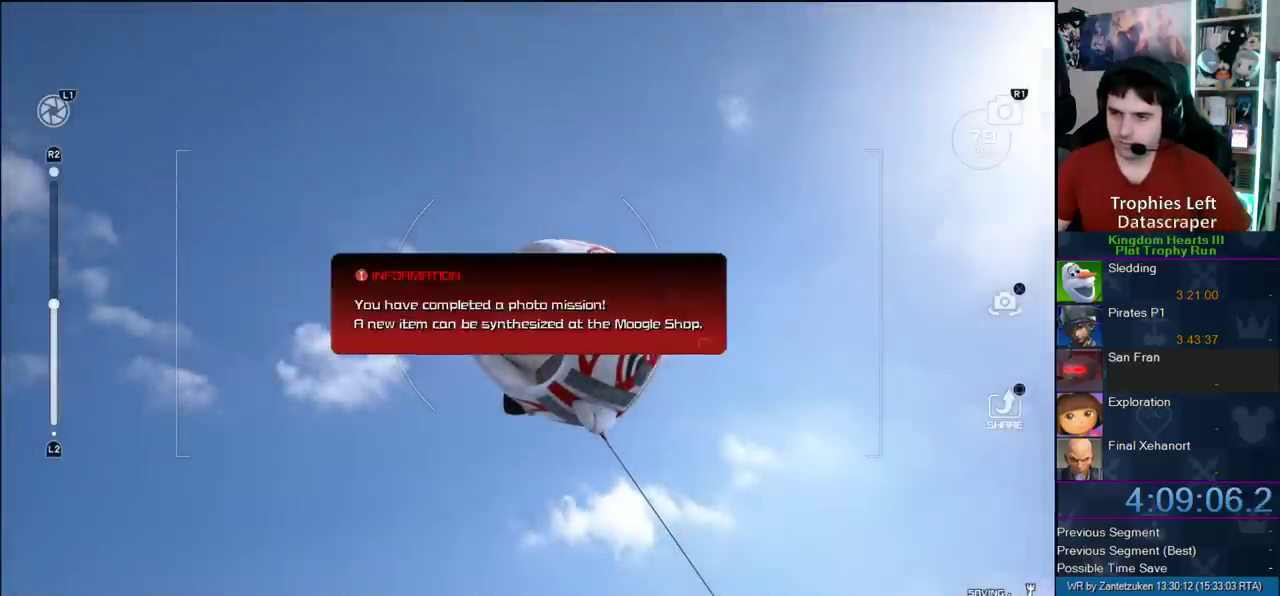
{"buttons": [], "left_stick": "center", "right_stick": "center", "events": [[33, "CIRCLE", "down"], [150, "CIRCLE", "up"], [233, "CROSS", "down"], [300, "CROSS", "up"], [433, "CROSS", "down"], [483, "CROSS", "up"]]}
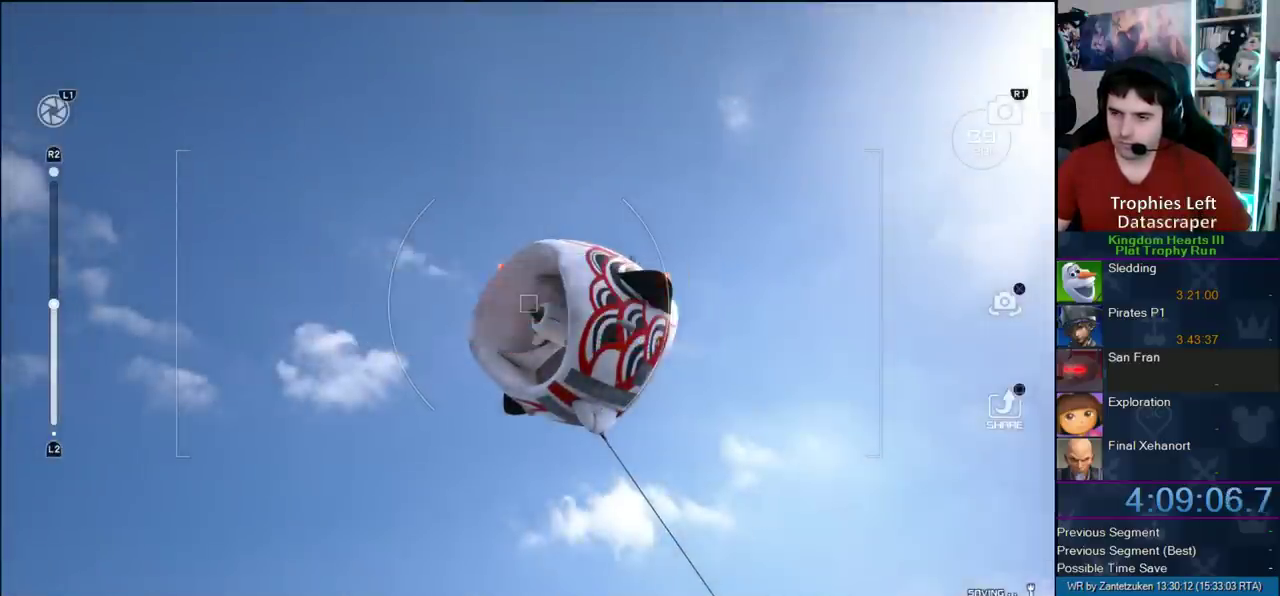
{"buttons": [], "left_stick": "center", "right_stick": "up-right", "events": [[50, "CROSS", "down"], [150, "CROSS", "up"], [200, "CROSS", "down"], [283, "CROSS", "up"], [500, "right_stick", "up-right"]]}
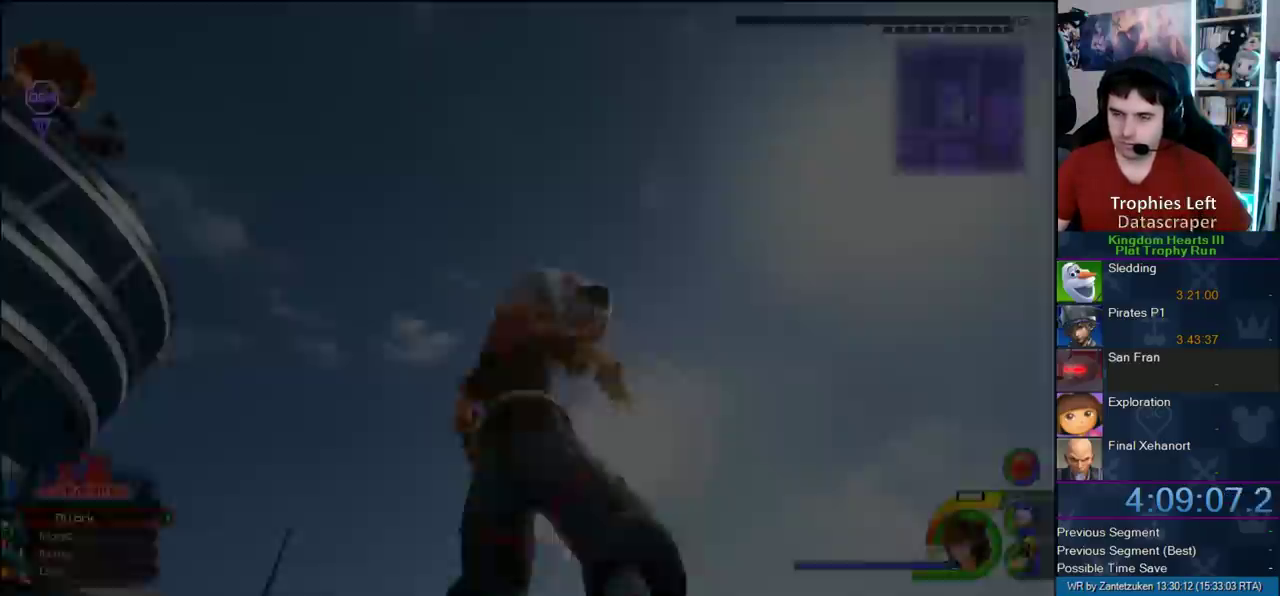
{"buttons": ["CROSS"], "left_stick": "up-left", "right_stick": "center", "events": [[33, "left_stick", "left"], [350, "left_stick", "up-left"], [400, "right_stick", "center"], [467, "CROSS", "down"]]}
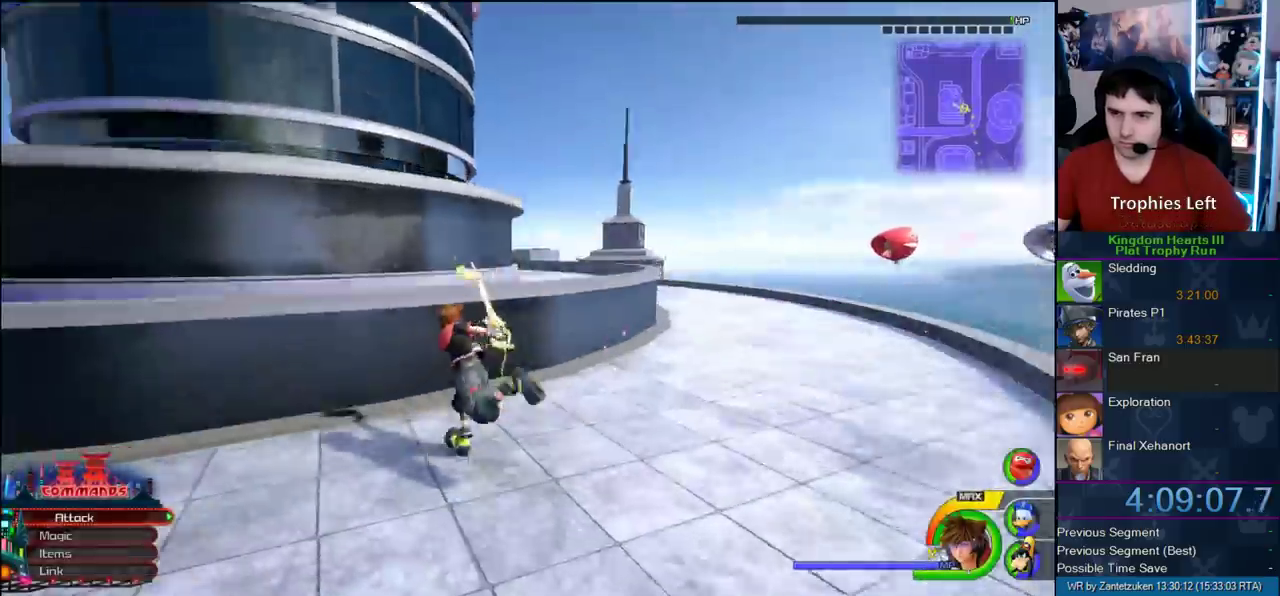
{"buttons": ["CROSS"], "left_stick": "up-left", "right_stick": "center"}
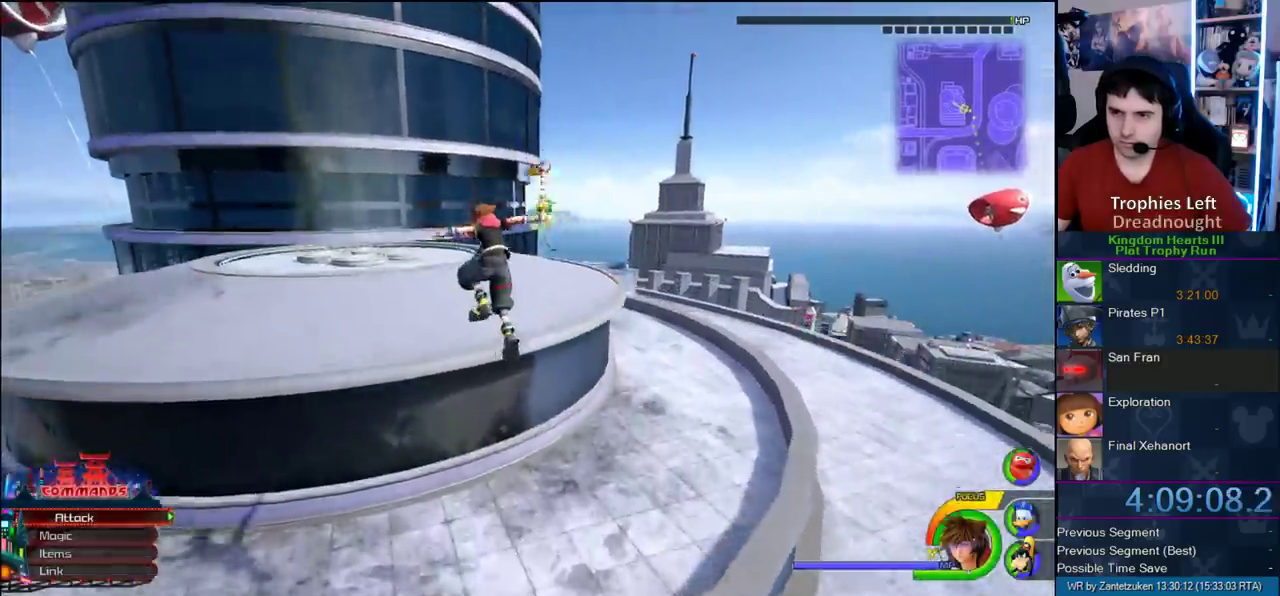
{"buttons": [], "left_stick": "up-left", "right_stick": "center", "events": [[100, "CROSS", "up"], [317, "SQUARE", "down"], [367, "SQUARE", "up"]]}
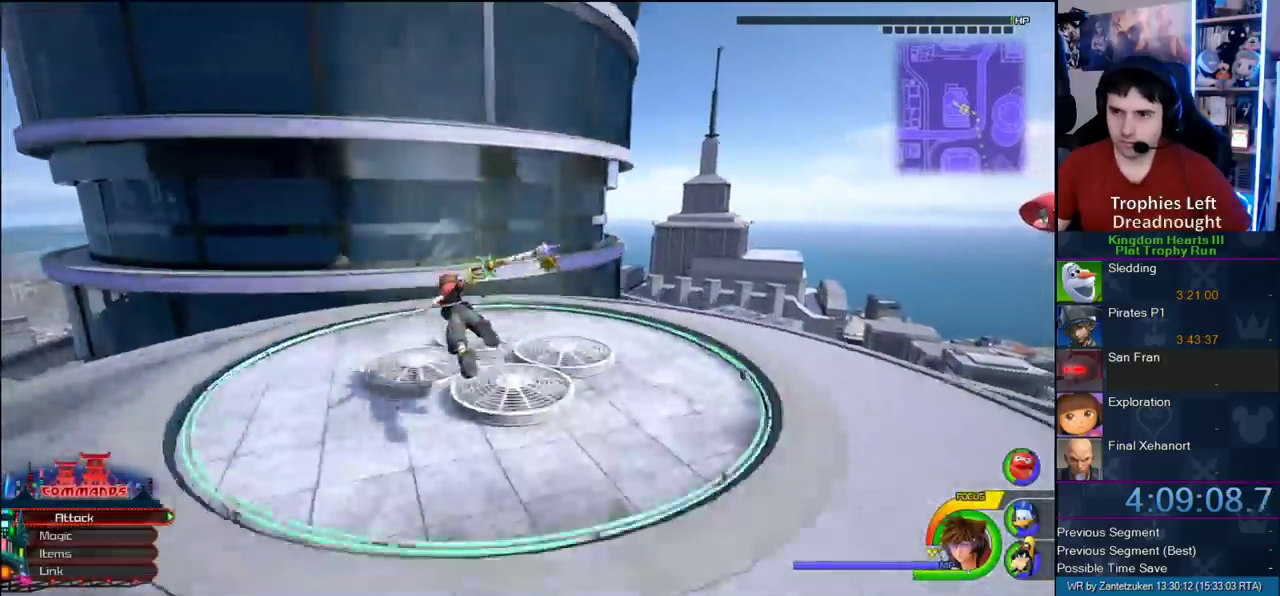
{"buttons": [], "left_stick": "down-right", "right_stick": "center", "events": [[183, "left_stick", "down-right"]]}
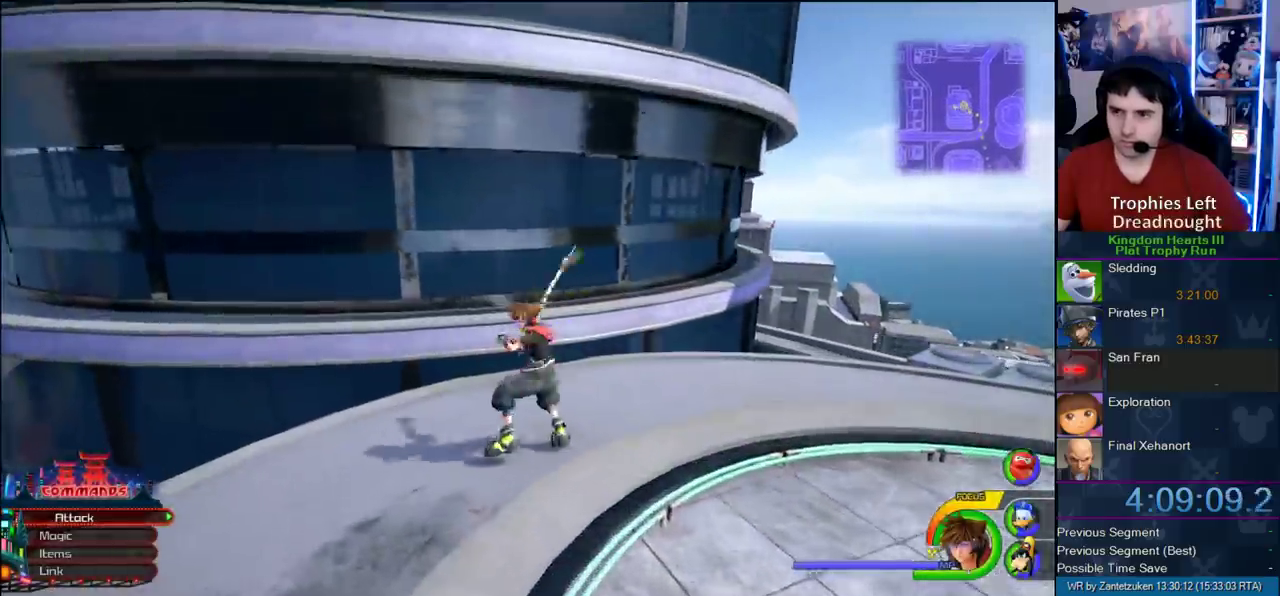
{"buttons": [], "left_stick": "down-right", "right_stick": "center", "events": [[233, "right_stick", "right"], [283, "right_stick", "down-right"], [467, "right_stick", "center"]]}
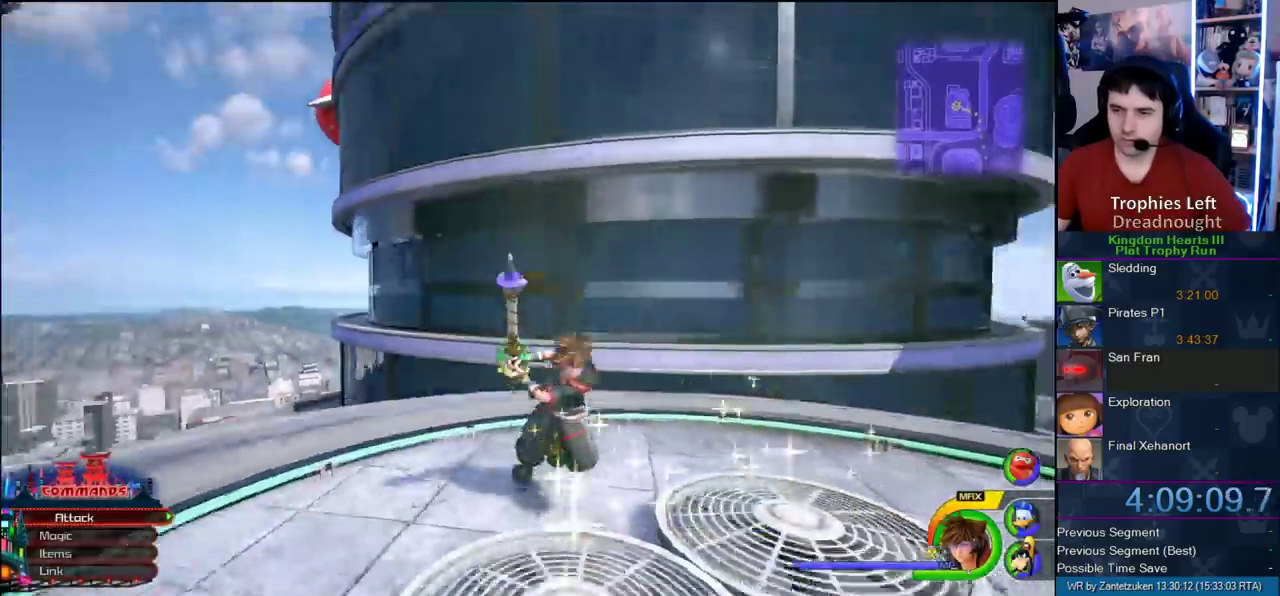
{"buttons": [], "left_stick": "center", "right_stick": "center", "events": [[167, "left_stick", "center"], [367, "right_stick", "down-left"], [450, "right_stick", "center"]]}
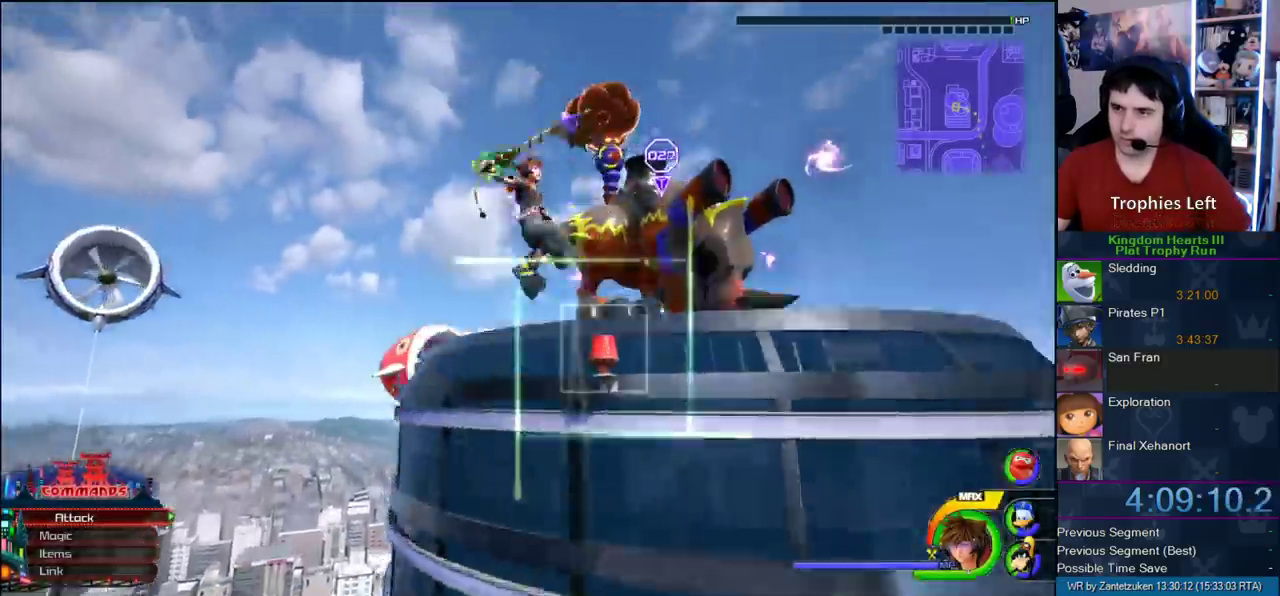
{"buttons": [], "left_stick": "down-right", "right_stick": "center", "events": [[283, "left_stick", "down-right"]]}
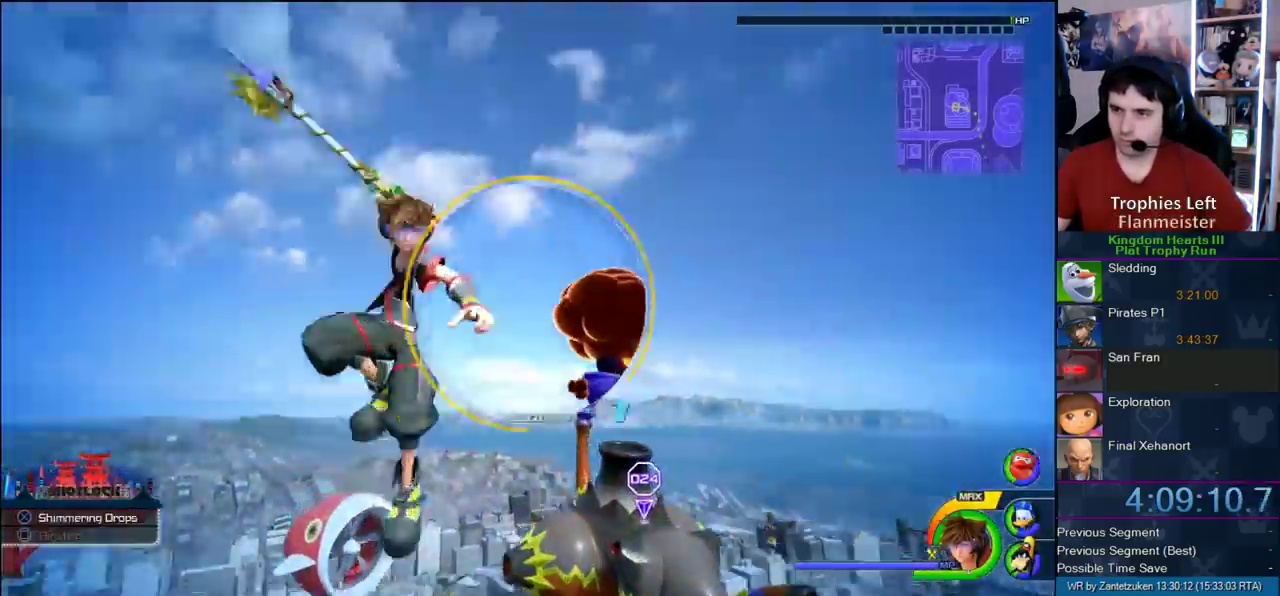
{"buttons": [], "left_stick": "center", "right_stick": "center", "events": [[33, "CIRCLE", "down"], [33, "left_stick", "down"], [83, "left_stick", "center"], [167, "CIRCLE", "up"], [217, "CIRCLE", "down"], [367, "CIRCLE", "up"]]}
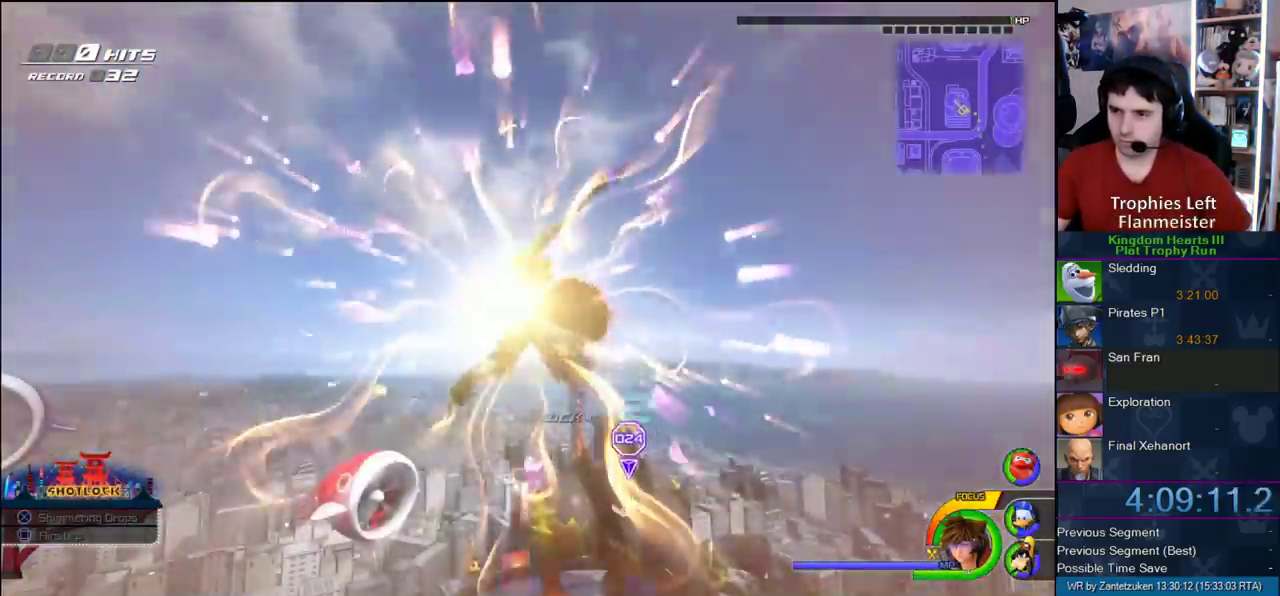
{"buttons": [], "left_stick": "center", "right_stick": "center", "events": []}